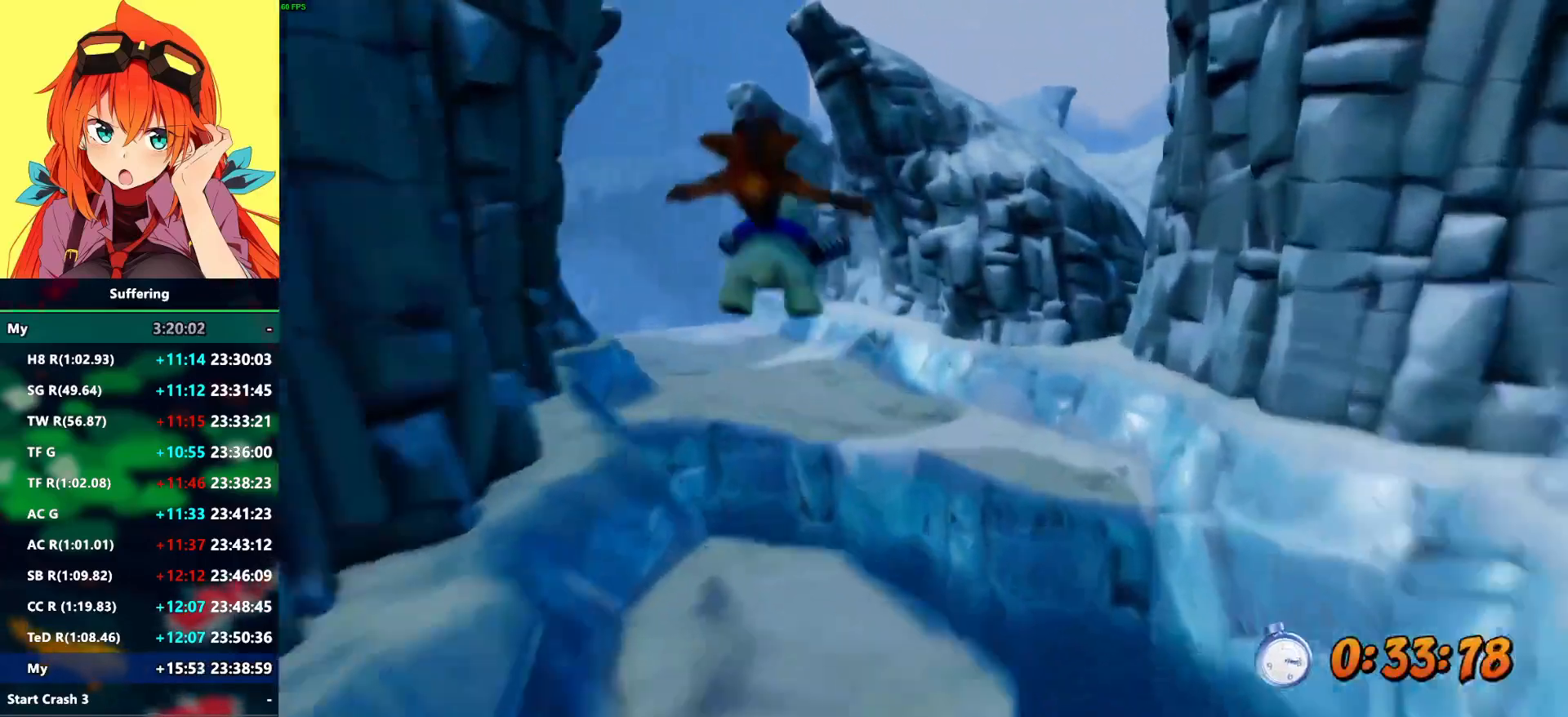
Gameplay with a controller (PlayStation layout); each line is a JSON object with the inputs held at the frame after it (dt_ms = milliseconds from this image to that frame). "events" lists button and stick changes between this image and that frame as [ms after this image, input, new state], when the widget could be followed in between. Not read: R1.
{"dt_ms": 1000, "buttons": ["CROSS"], "left_stick": "up", "right_stick": "center", "events": [[67, "CROSS", "up"], [300, "left_stick", "right"], [517, "left_stick", "center"], [833, "left_stick", "up-right"], [883, "left_stick", "up"], [967, "CROSS", "down"]]}
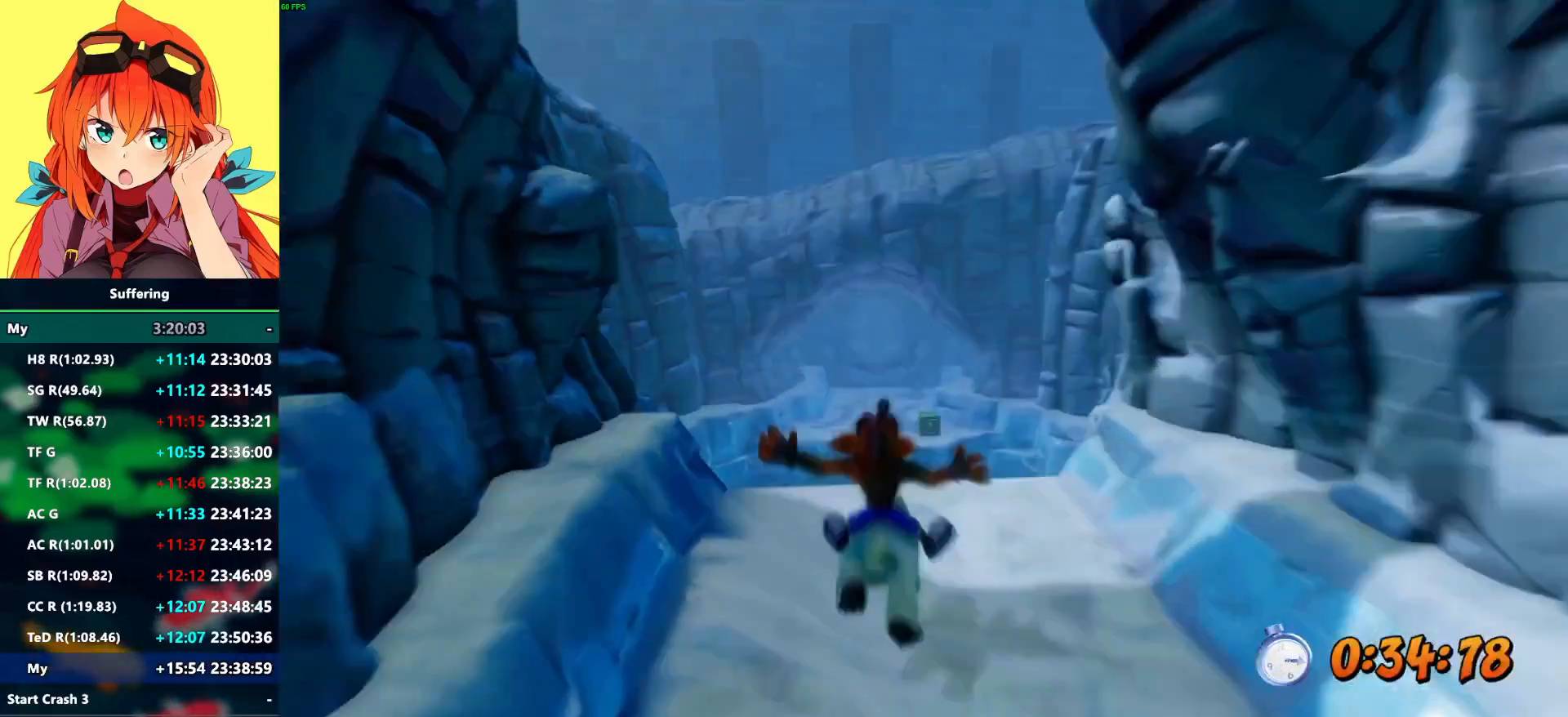
{"dt_ms": 500, "buttons": ["CROSS"], "left_stick": "center", "right_stick": "center", "events": [[483, "left_stick", "center"]]}
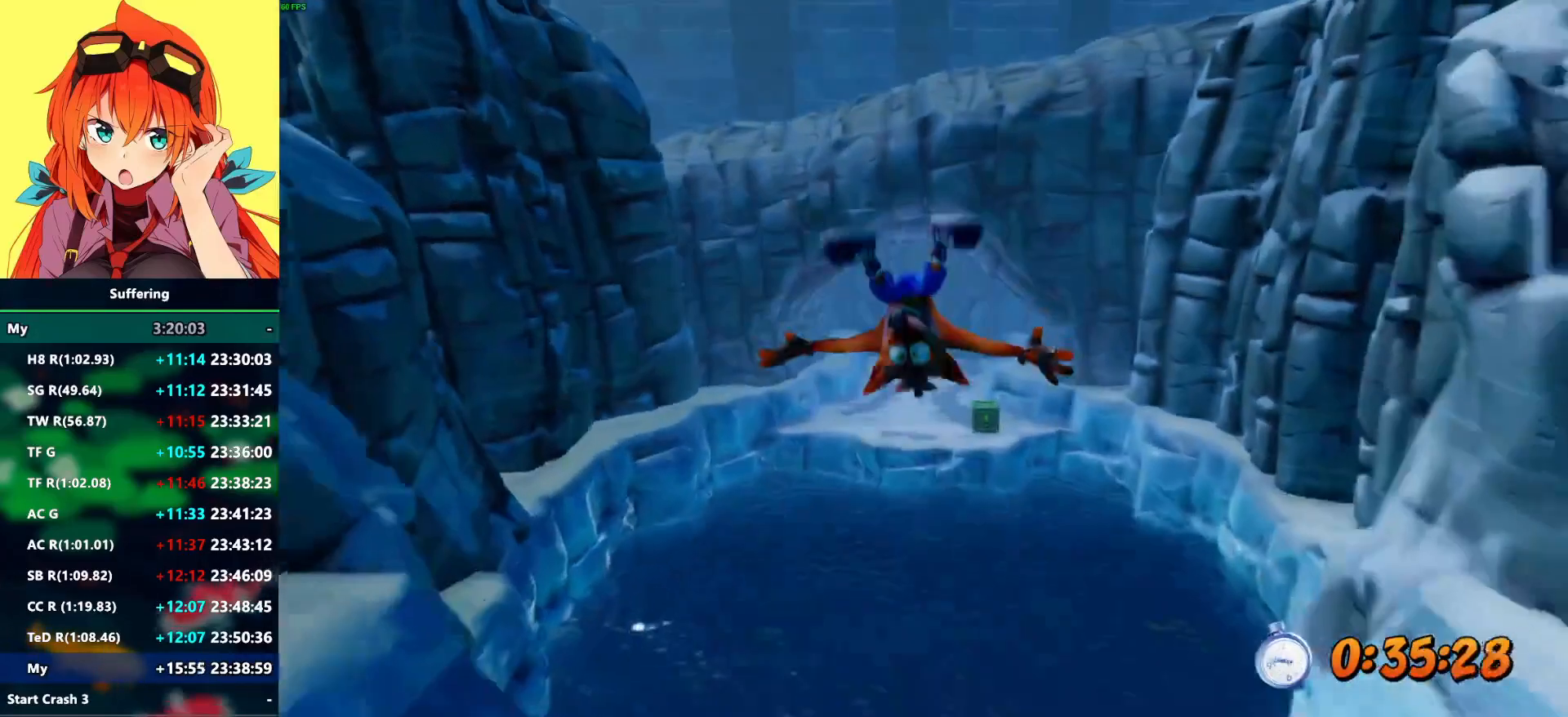
{"dt_ms": 500, "buttons": [], "left_stick": "center", "right_stick": "center", "events": [[117, "CROSS", "up"], [350, "left_stick", "up"], [450, "left_stick", "center"]]}
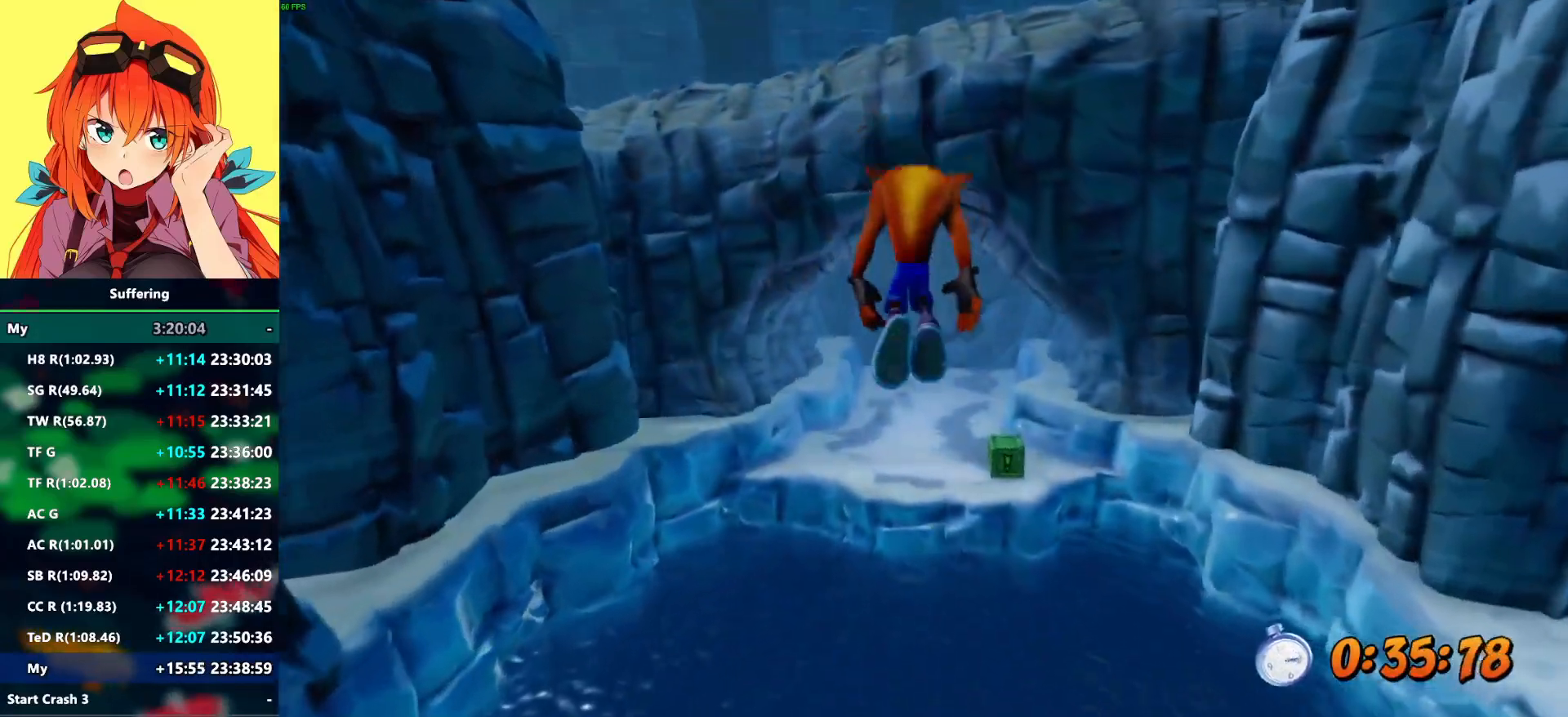
{"dt_ms": 500, "buttons": [], "left_stick": "center", "right_stick": "center", "events": []}
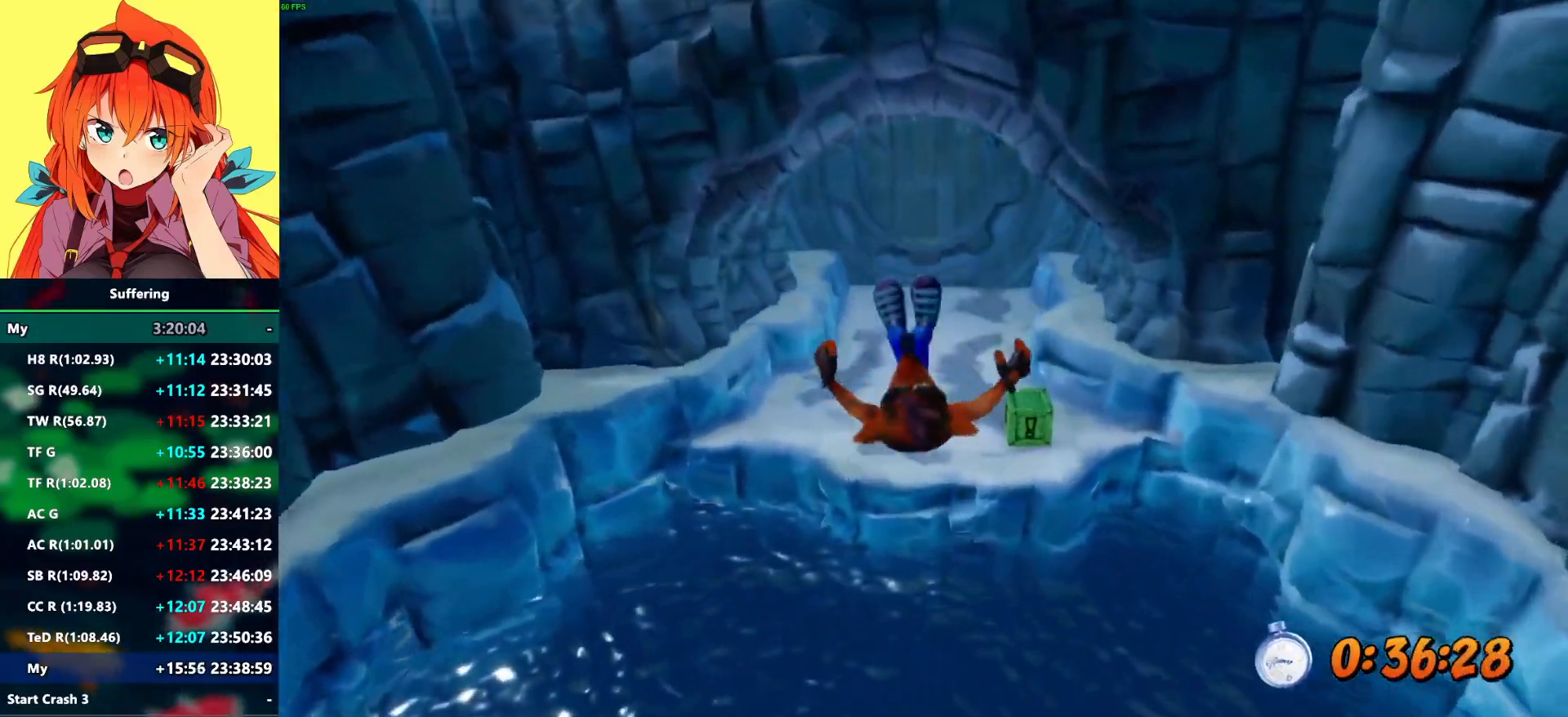
{"dt_ms": 500, "buttons": [], "left_stick": "center", "right_stick": "center", "events": []}
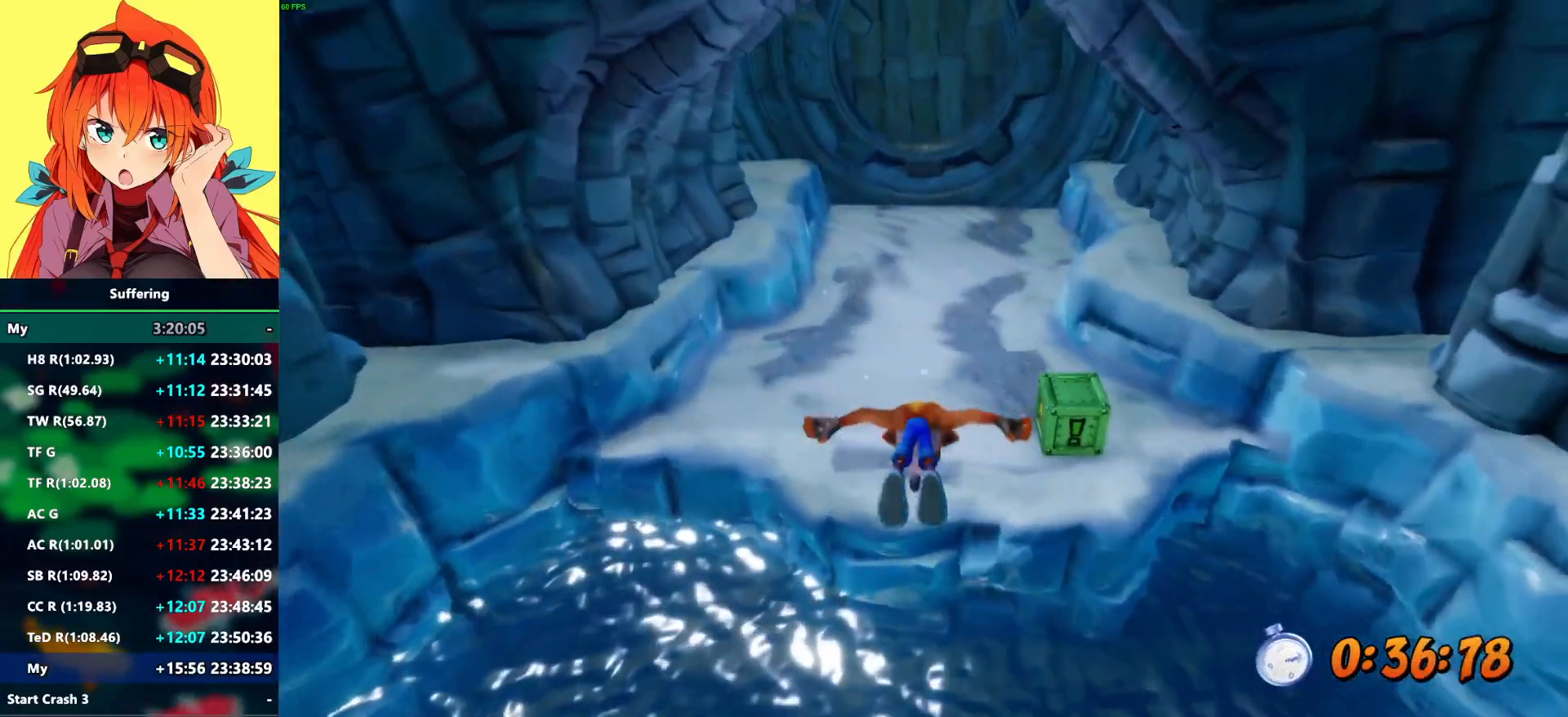
{"dt_ms": 500, "buttons": [], "left_stick": "up", "right_stick": "center", "events": [[233, "left_stick", "up"]]}
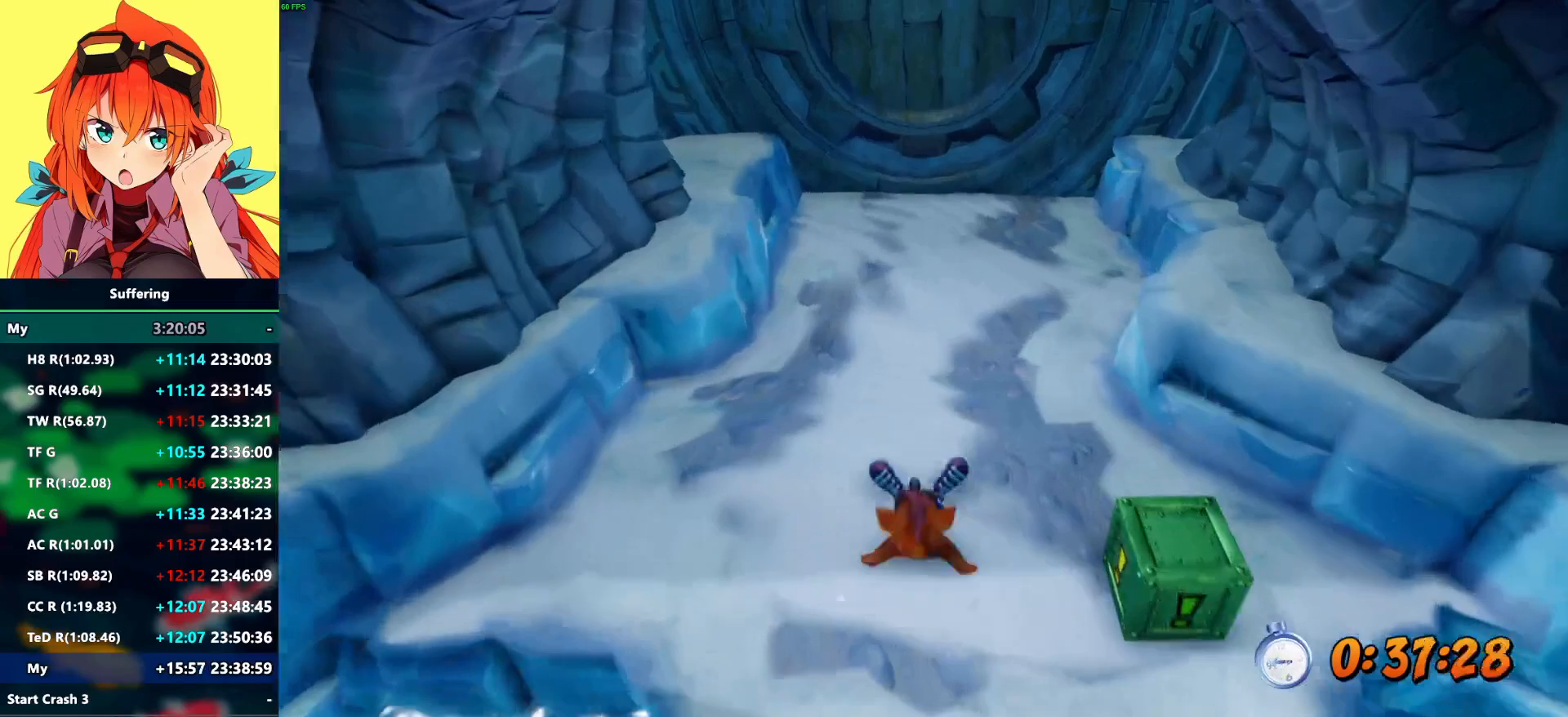
{"dt_ms": 500, "buttons": ["R2"], "left_stick": "up", "right_stick": "center", "events": [[267, "R2", "down"]]}
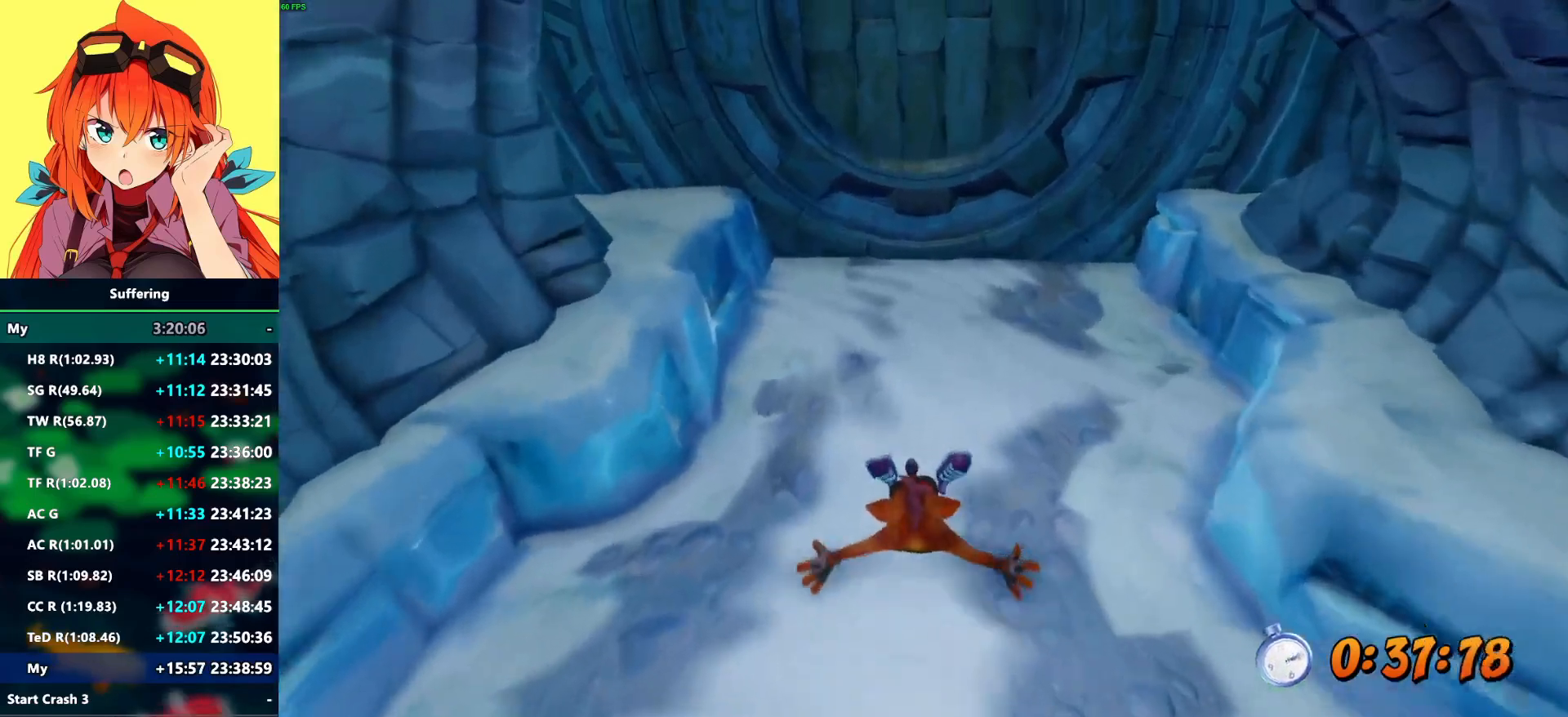
{"dt_ms": 500, "buttons": ["R2"], "left_stick": "up", "right_stick": "center", "events": []}
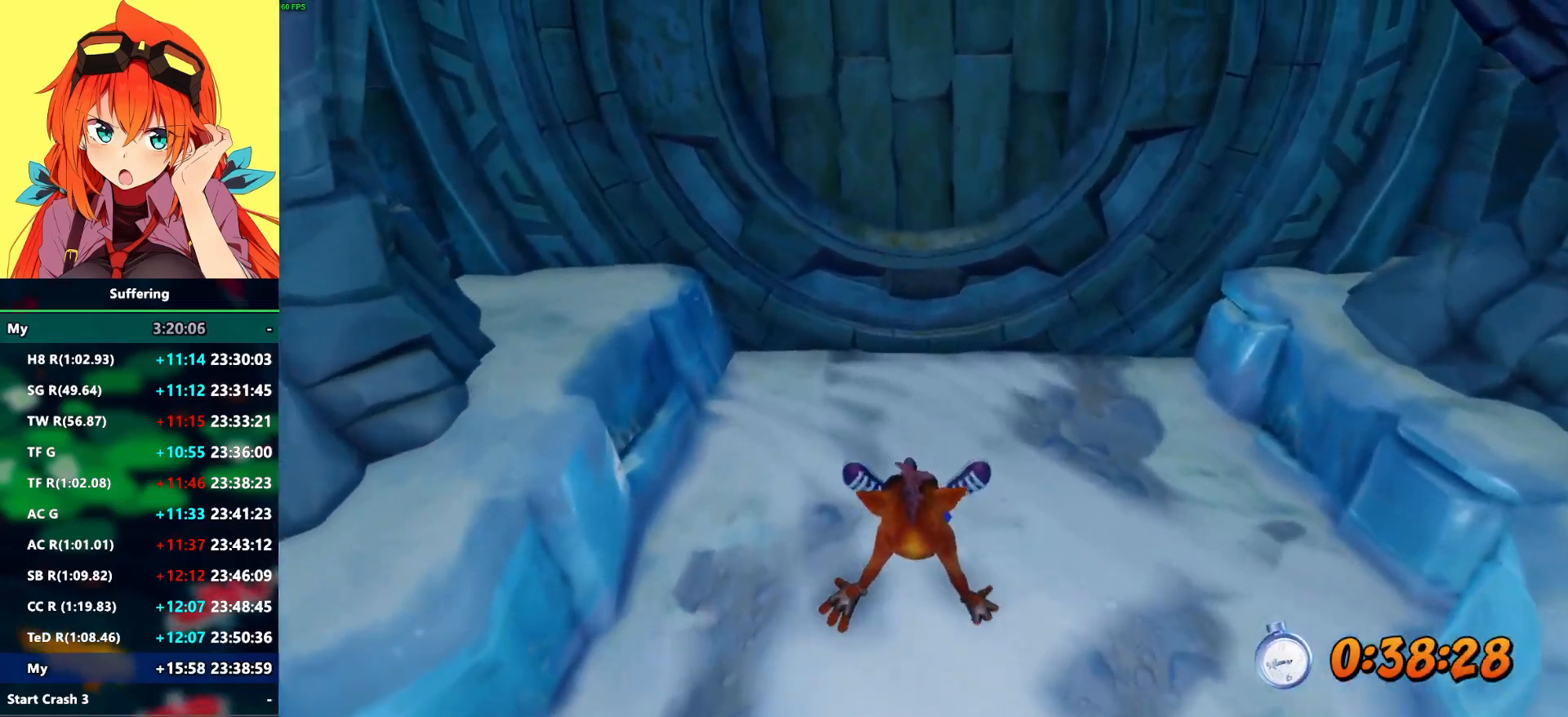
{"dt_ms": 500, "buttons": ["R2"], "left_stick": "up", "right_stick": "center", "events": []}
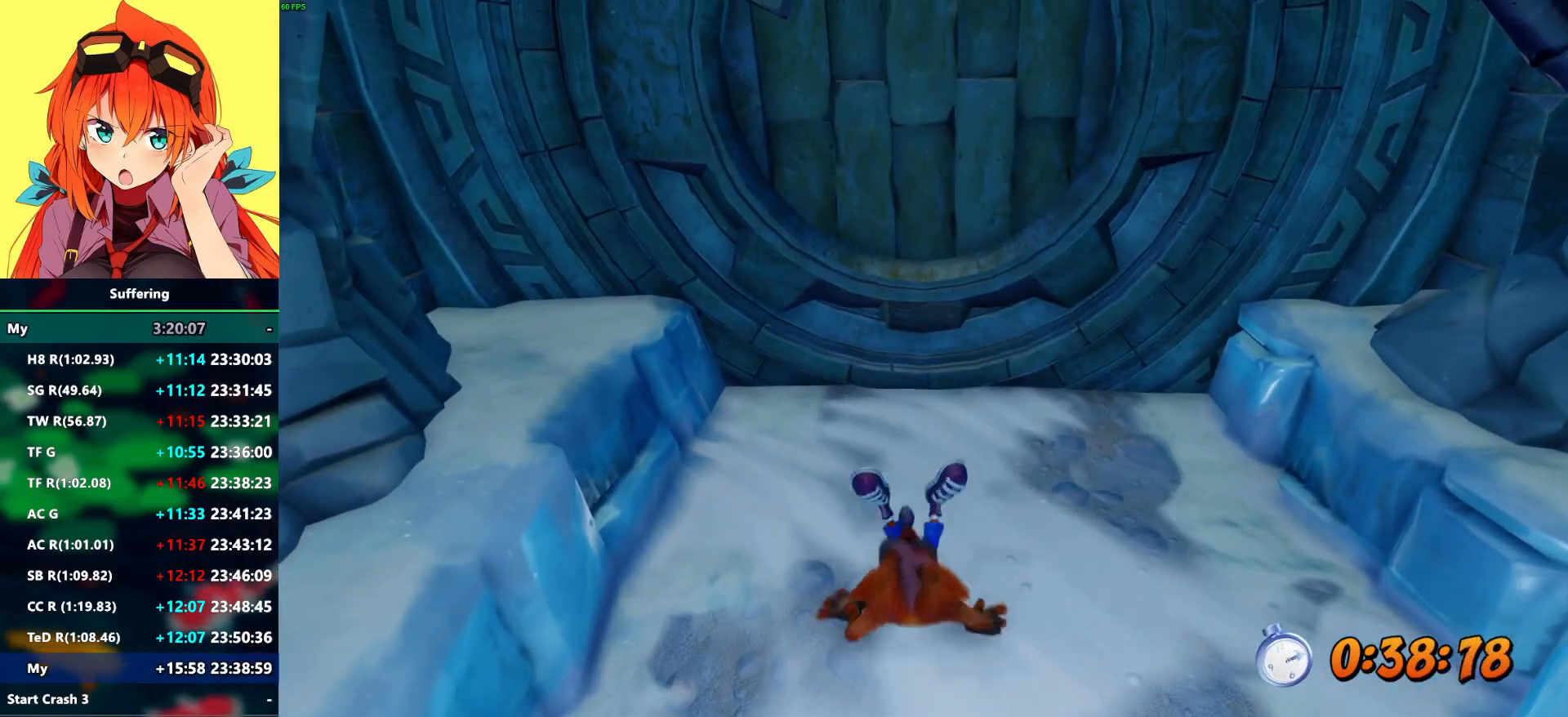
{"dt_ms": 500, "buttons": ["R2"], "left_stick": "up", "right_stick": "center", "events": []}
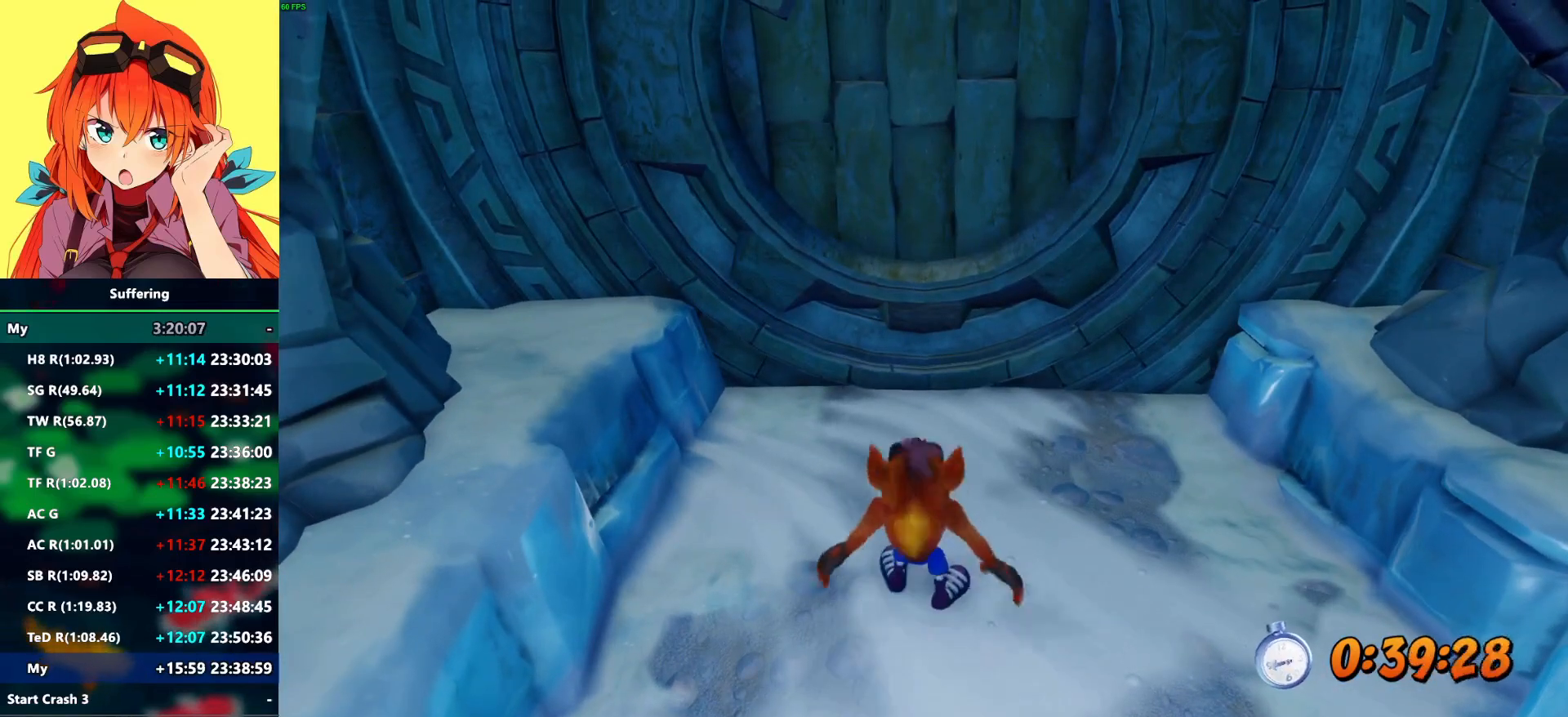
{"dt_ms": 500, "buttons": ["R2"], "left_stick": "up", "right_stick": "center", "events": []}
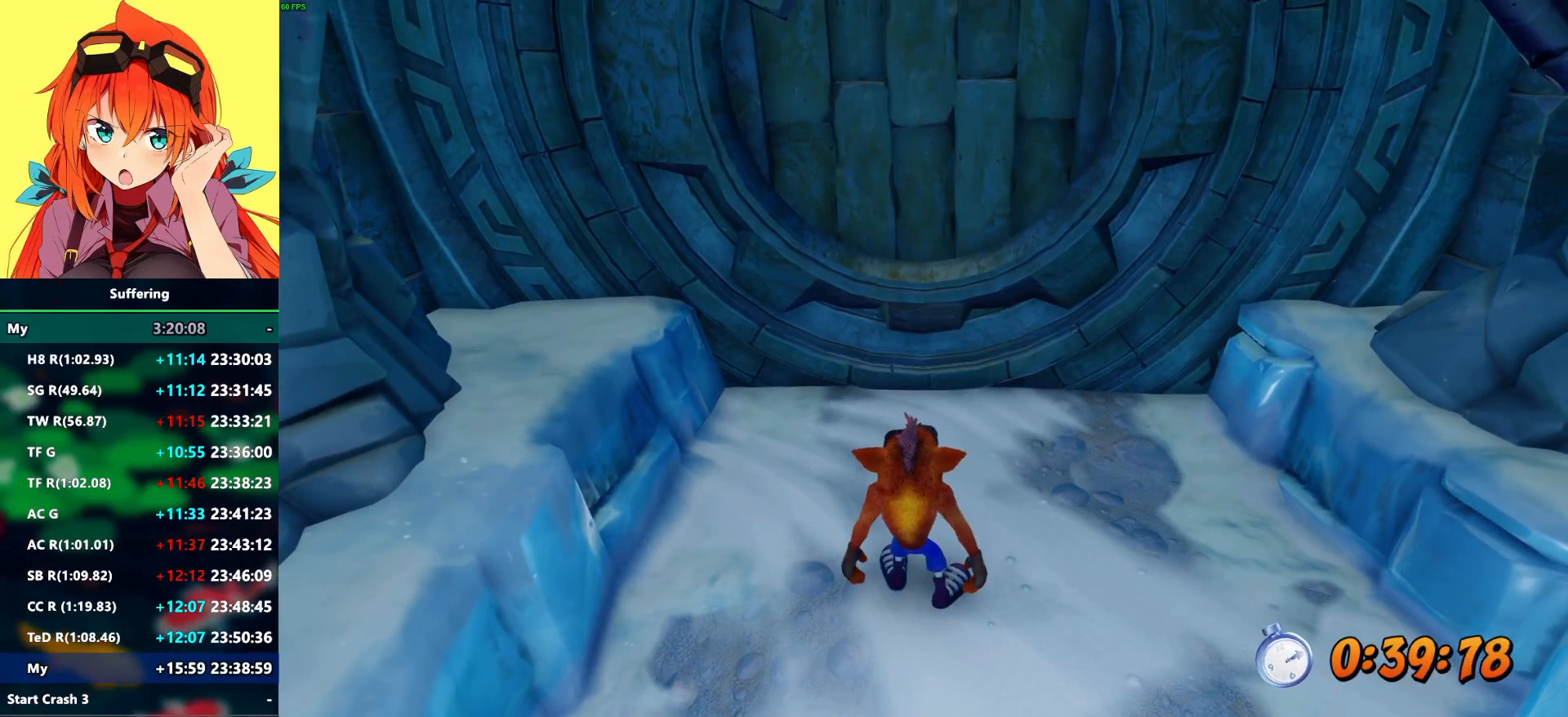
{"dt_ms": 500, "buttons": ["CROSS", "R2"], "left_stick": "up", "right_stick": "center", "events": [[33, "CROSS", "down"], [267, "CROSS", "up"], [383, "CROSS", "down"]]}
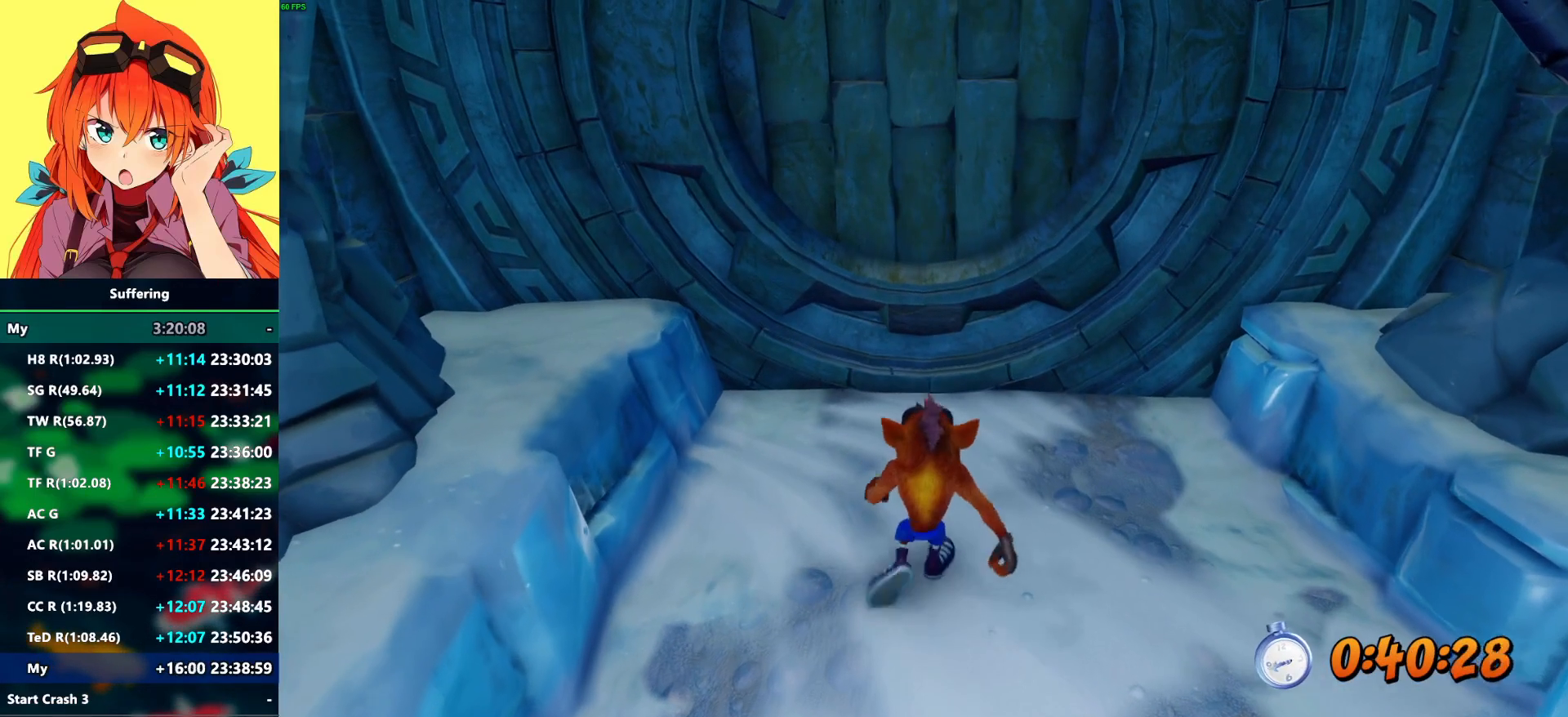
{"dt_ms": 500, "buttons": ["CROSS", "R2"], "left_stick": "up", "right_stick": "center", "events": [[217, "CROSS", "up"], [283, "CROSS", "down"]]}
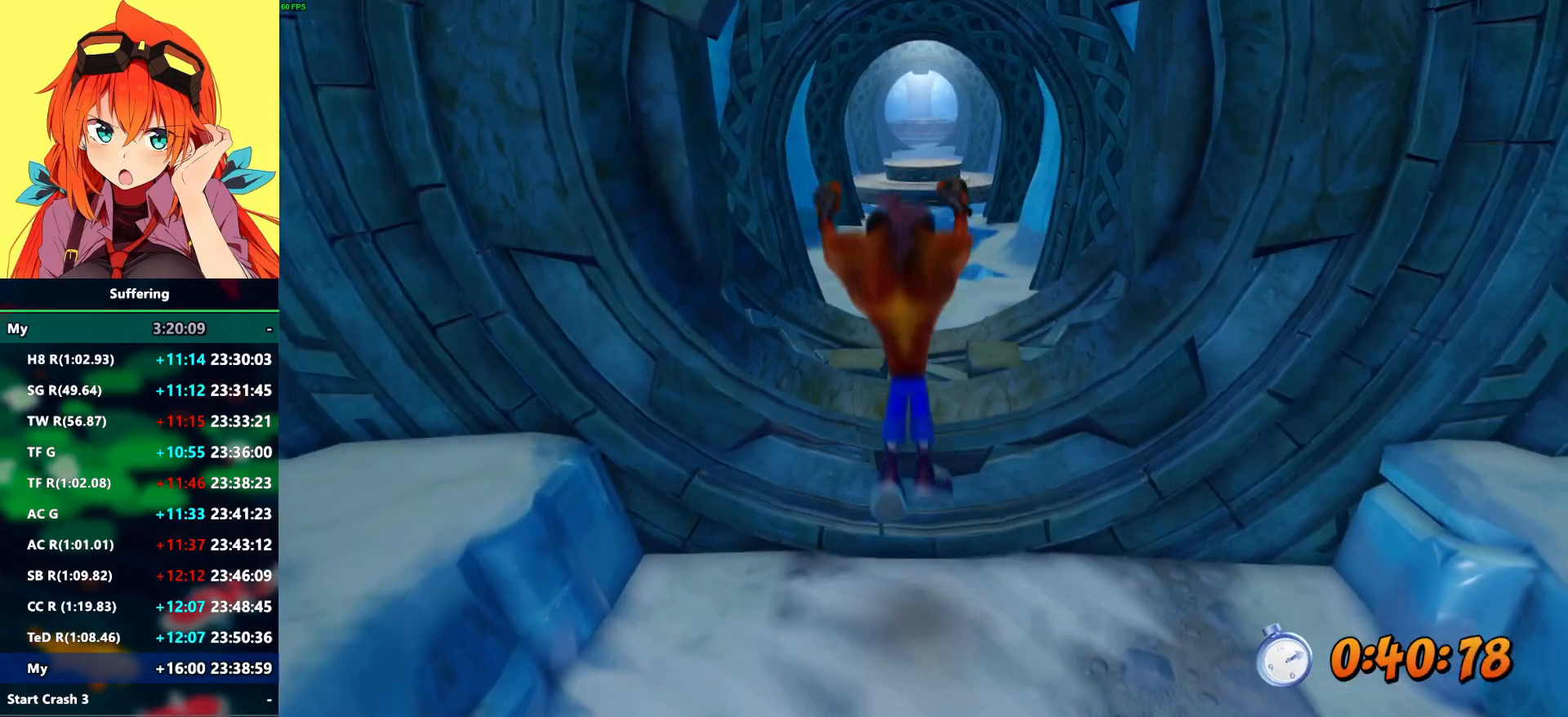
{"dt_ms": 500, "buttons": ["R2"], "left_stick": "up", "right_stick": "center", "events": [[167, "CROSS", "up"]]}
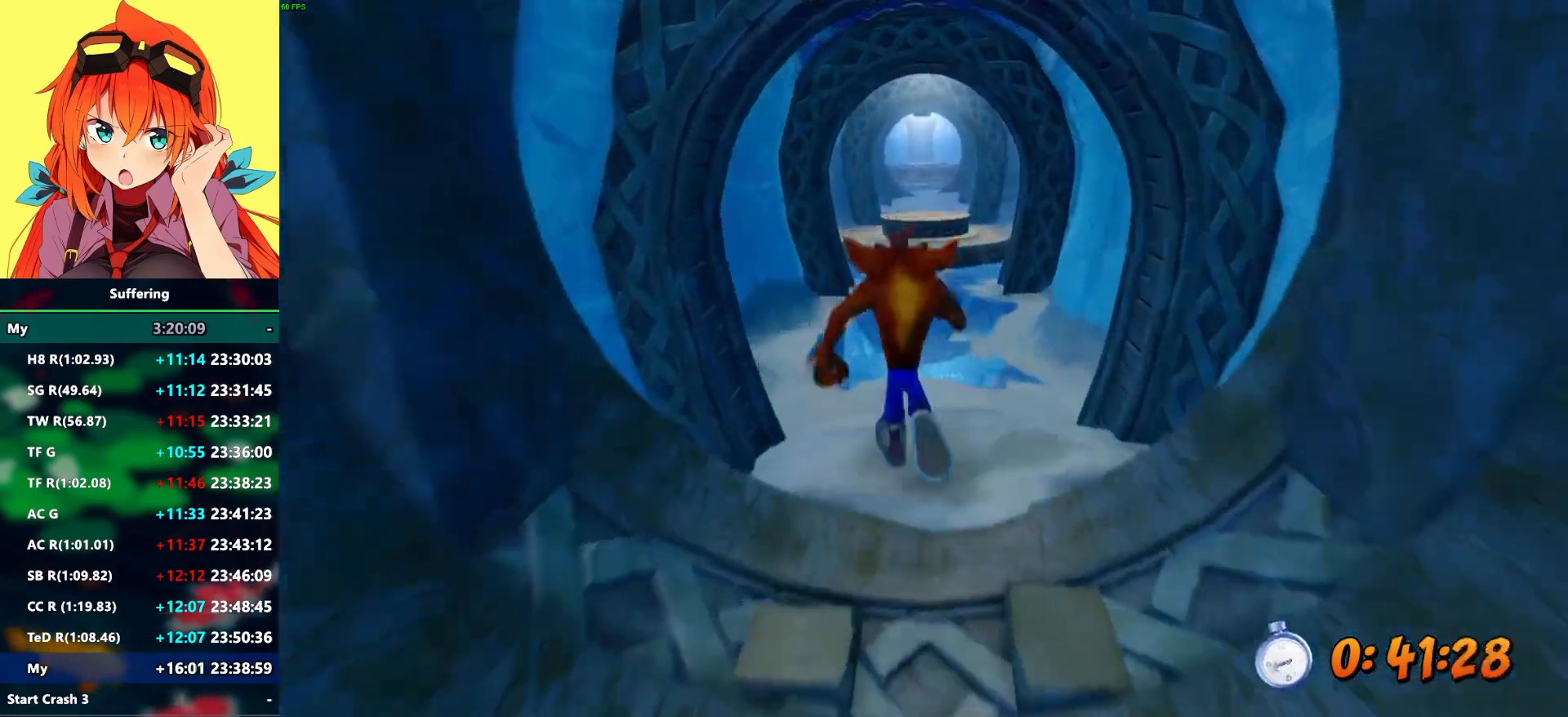
{"dt_ms": 500, "buttons": ["R2"], "left_stick": "up", "right_stick": "center"}
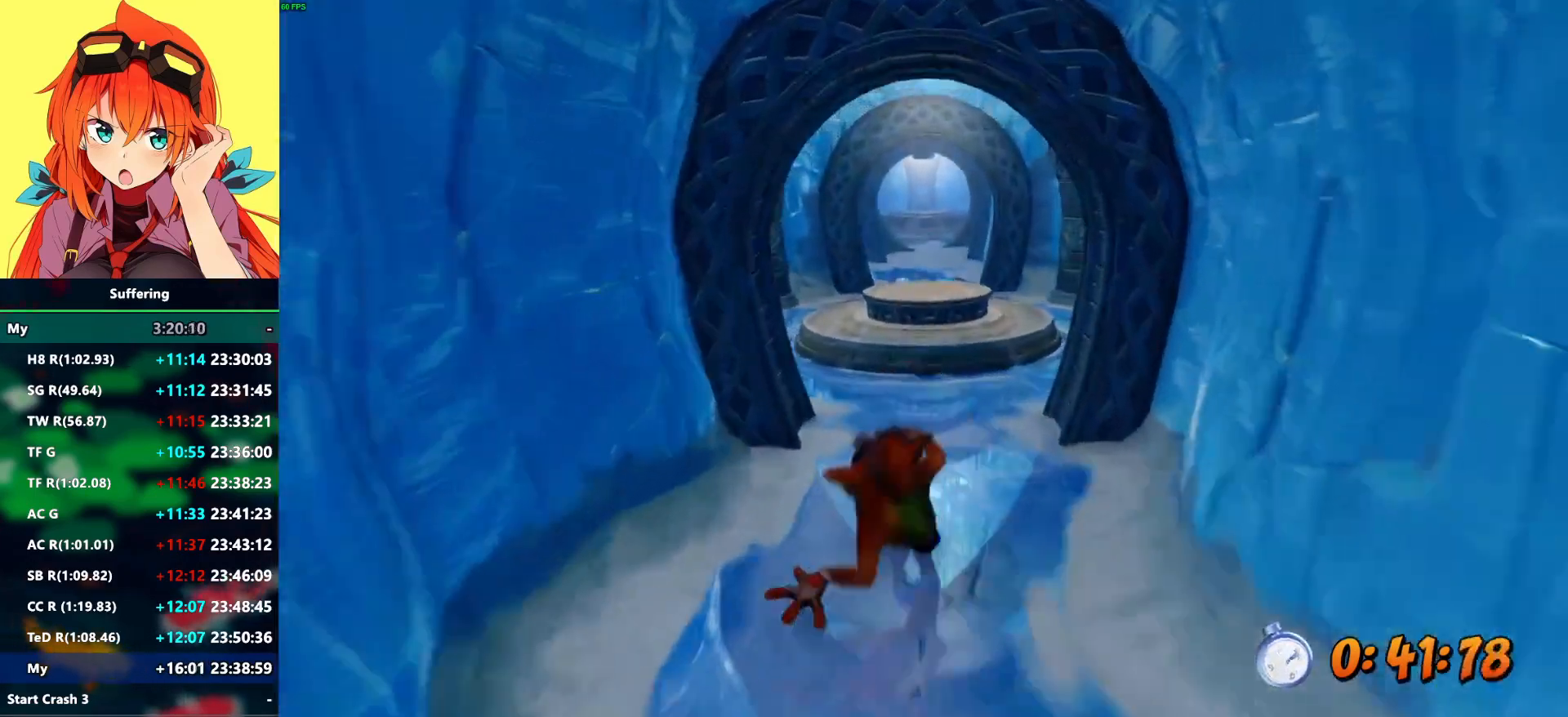
{"dt_ms": 500, "buttons": ["R2"], "left_stick": "up", "right_stick": "center", "events": [[233, "CROSS", "down"], [333, "CROSS", "up"]]}
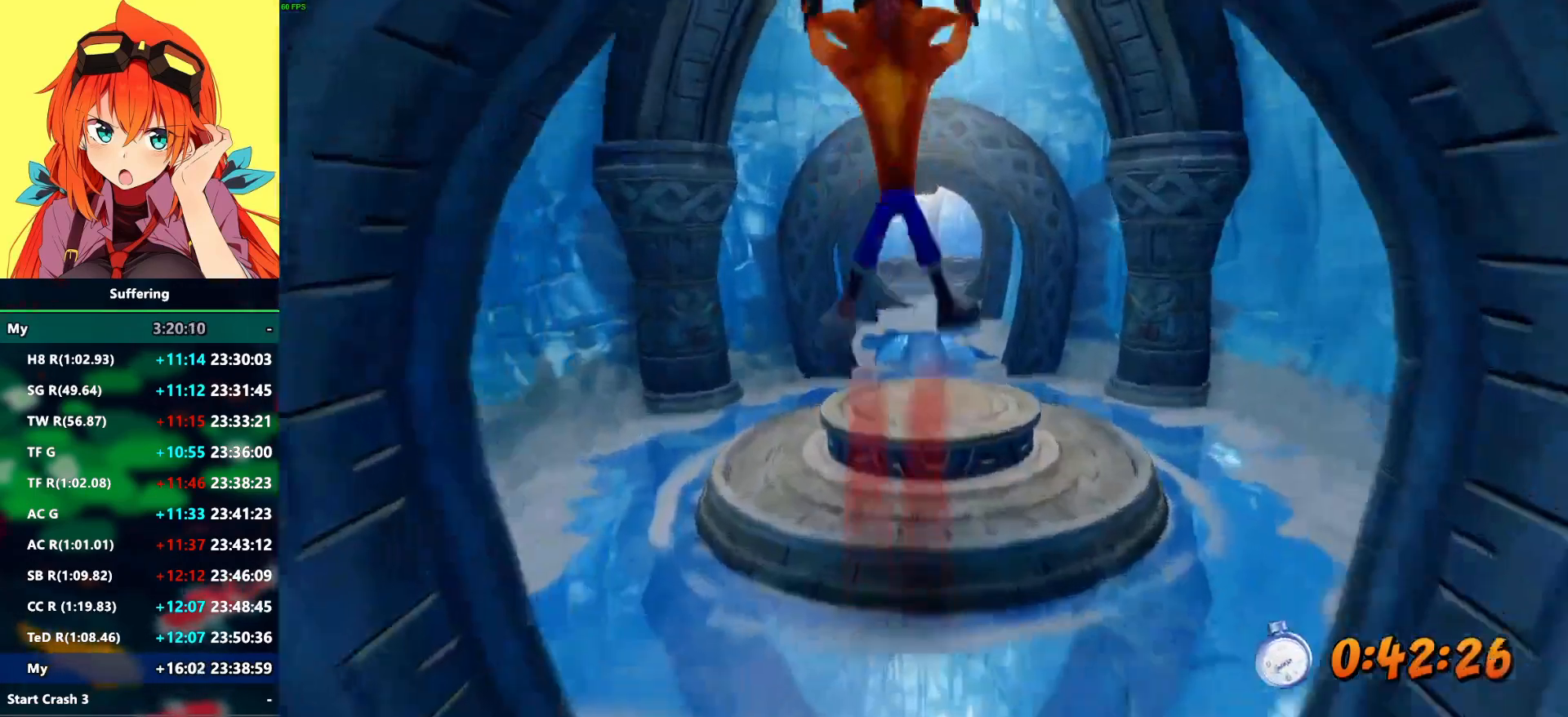
{"dt_ms": 500, "buttons": ["R2"], "left_stick": "up", "right_stick": "center", "events": []}
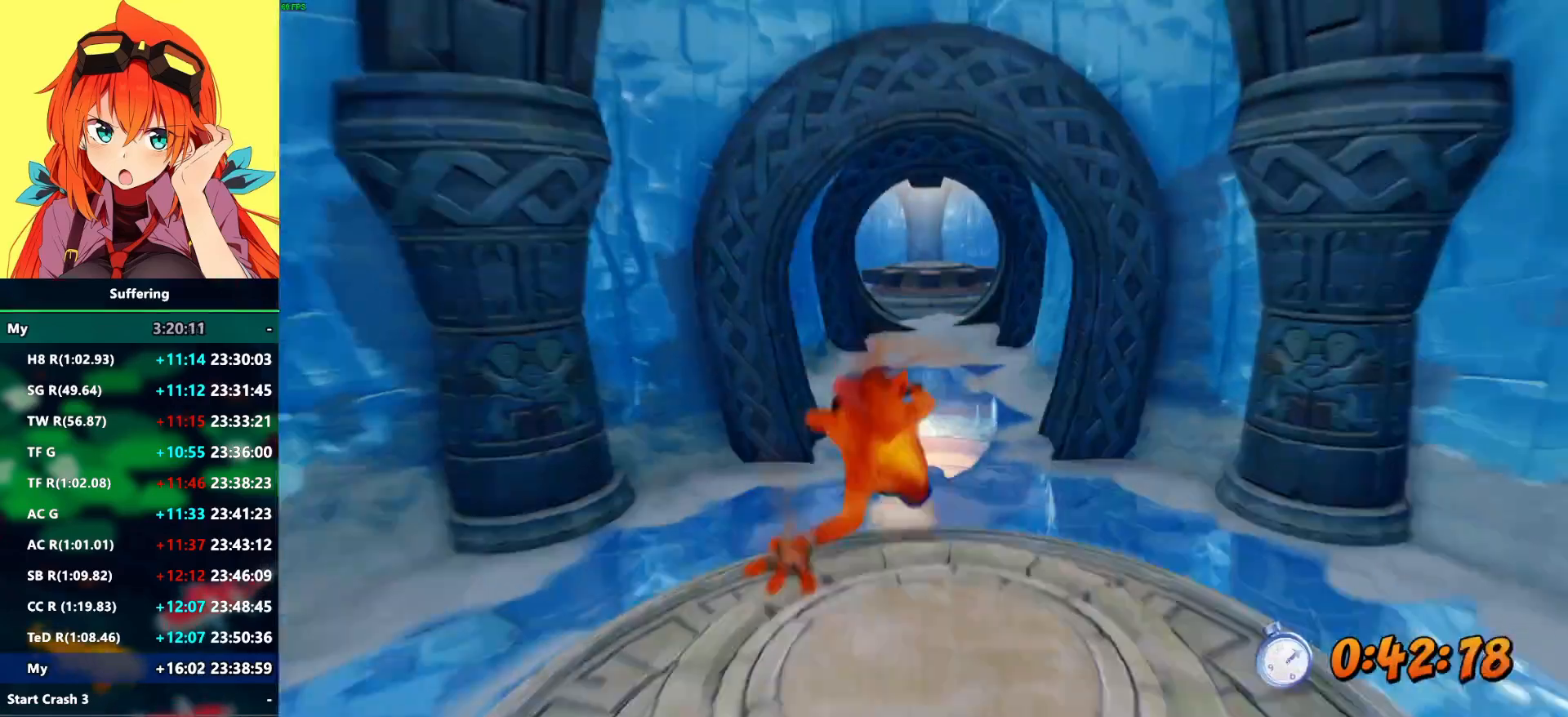
{"dt_ms": 500, "buttons": ["R2"], "left_stick": "up", "right_stick": "center", "events": []}
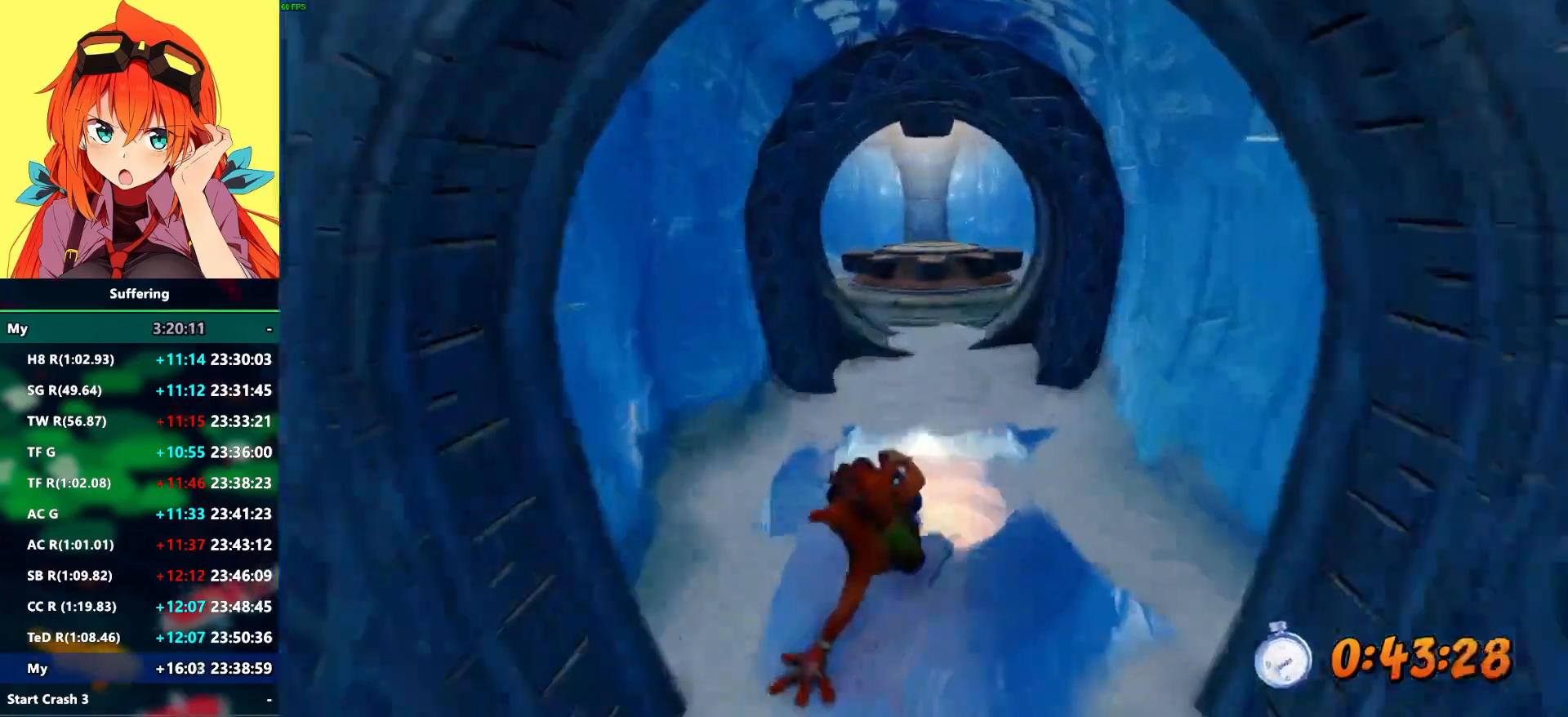
{"dt_ms": 500, "buttons": ["R2"], "left_stick": "up", "right_stick": "center", "events": []}
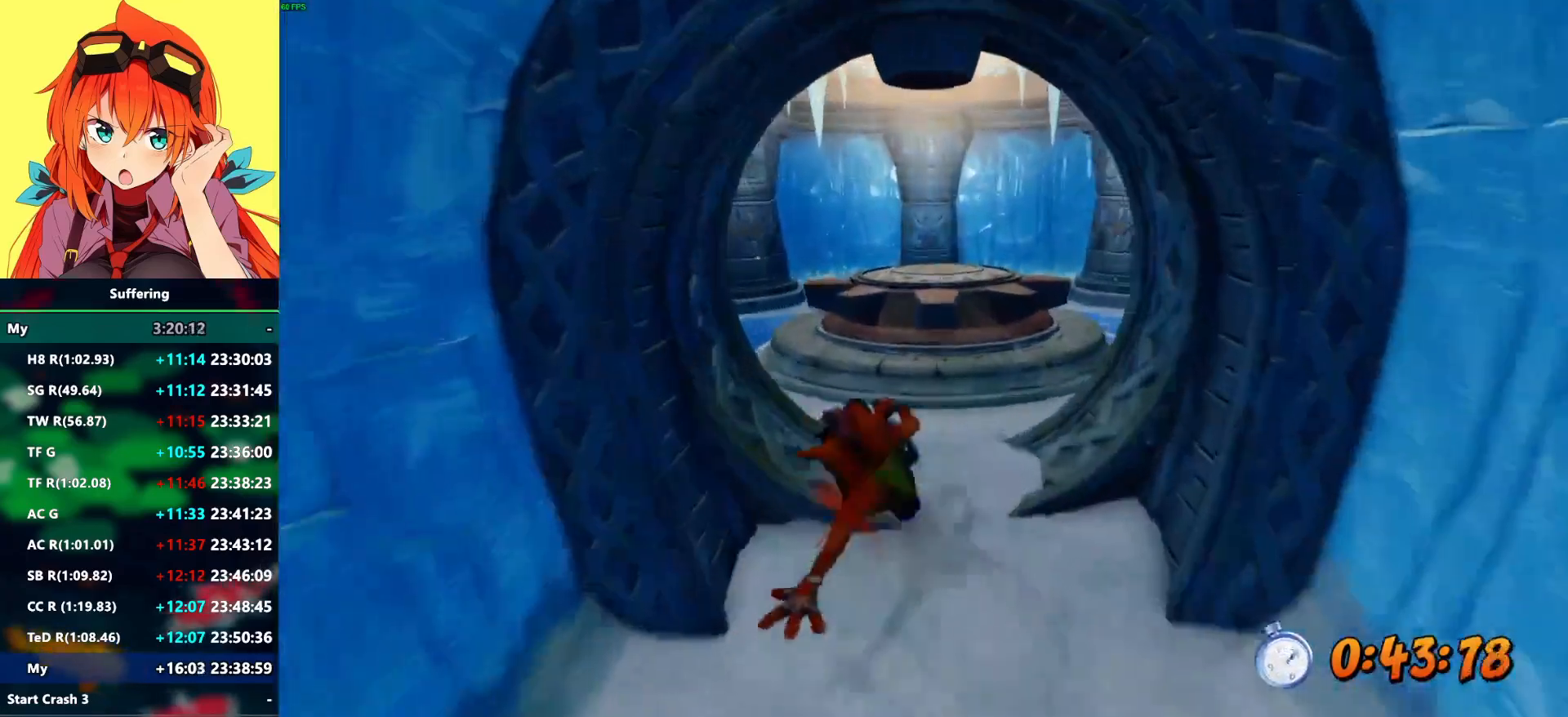
{"dt_ms": 500, "buttons": ["R2"], "left_stick": "up", "right_stick": "center", "events": [[33, "CROSS", "down"], [217, "CROSS", "up"]]}
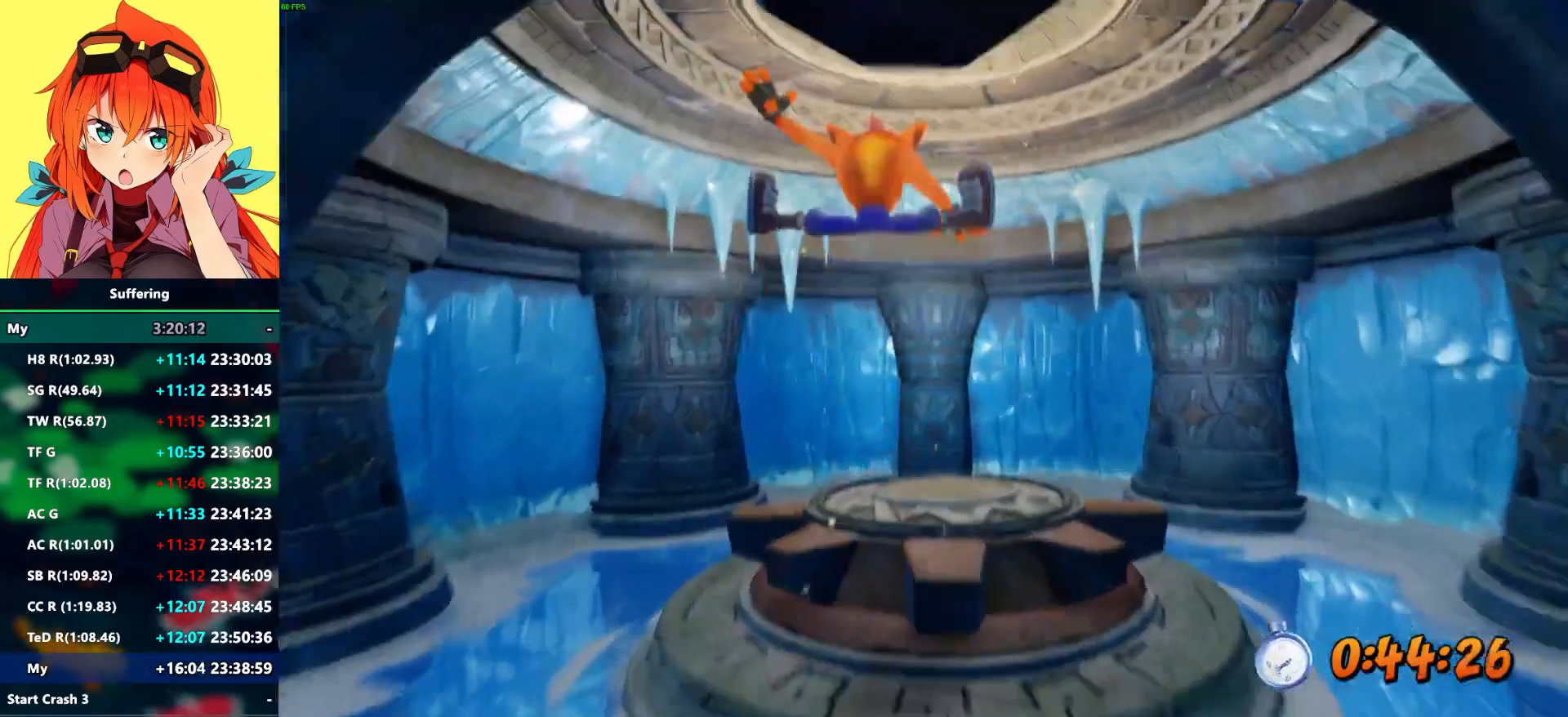
{"dt_ms": 500, "buttons": [], "left_stick": "center", "right_stick": "center", "events": [[350, "R2", "up"], [450, "left_stick", "center"]]}
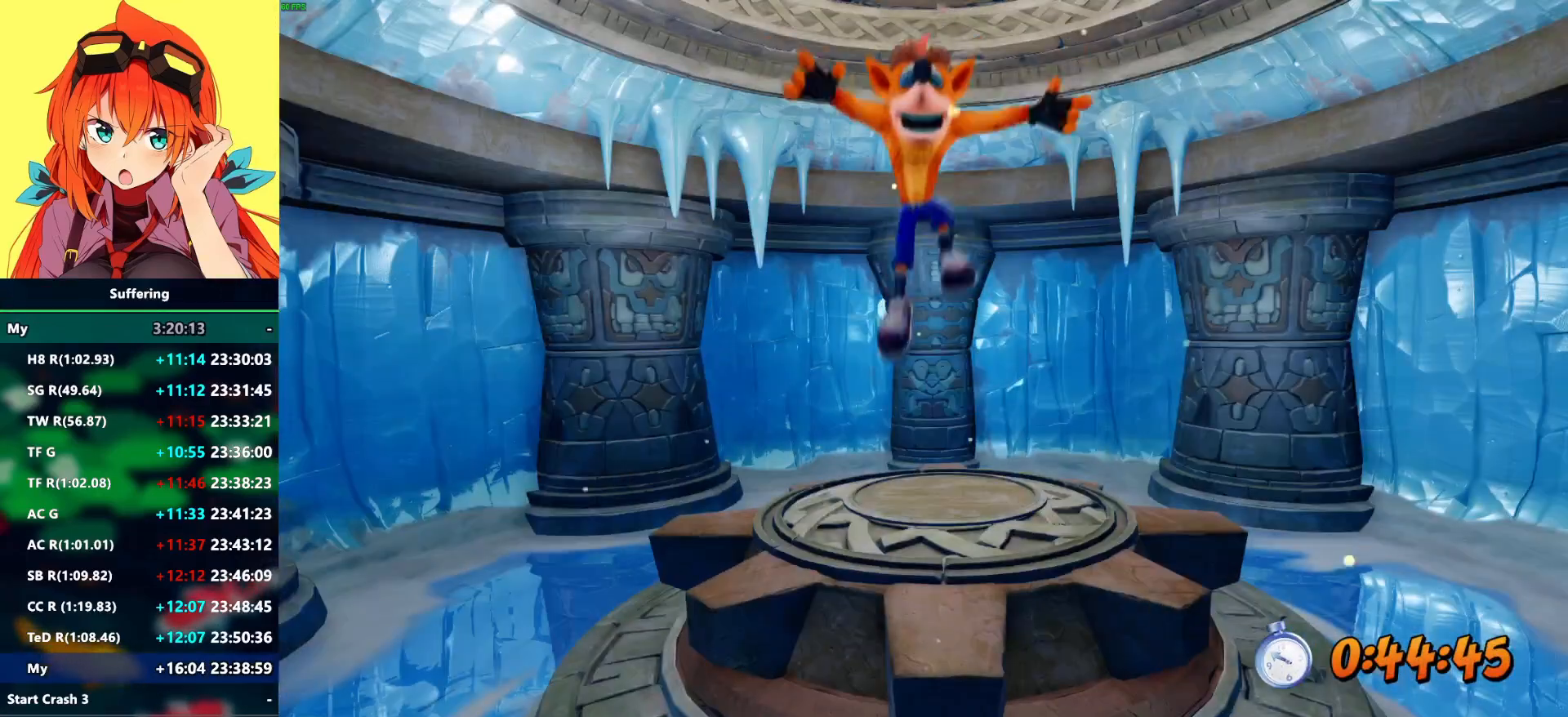
{"dt_ms": 500, "buttons": [], "left_stick": "center", "right_stick": "center", "events": []}
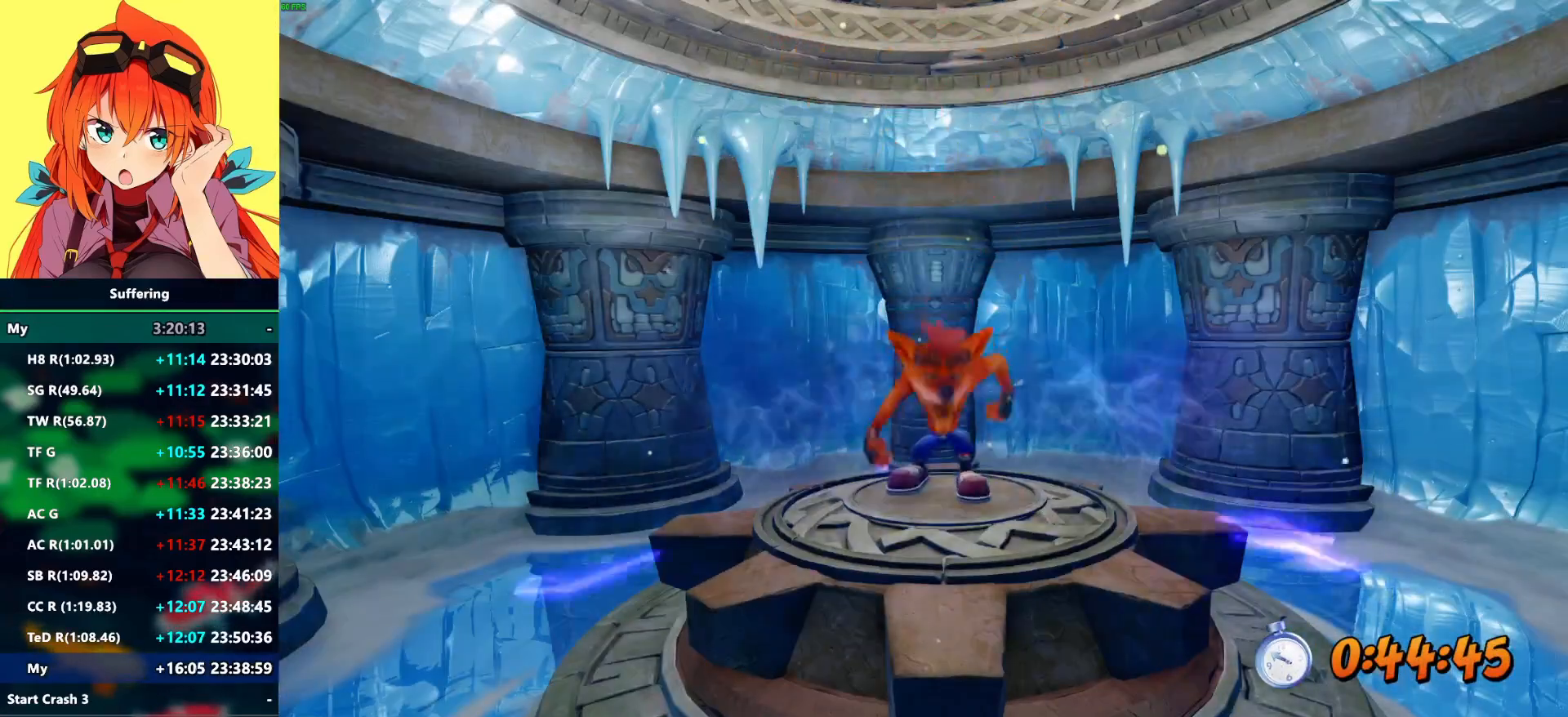
{"dt_ms": 500, "buttons": [], "left_stick": "center", "right_stick": "center", "events": []}
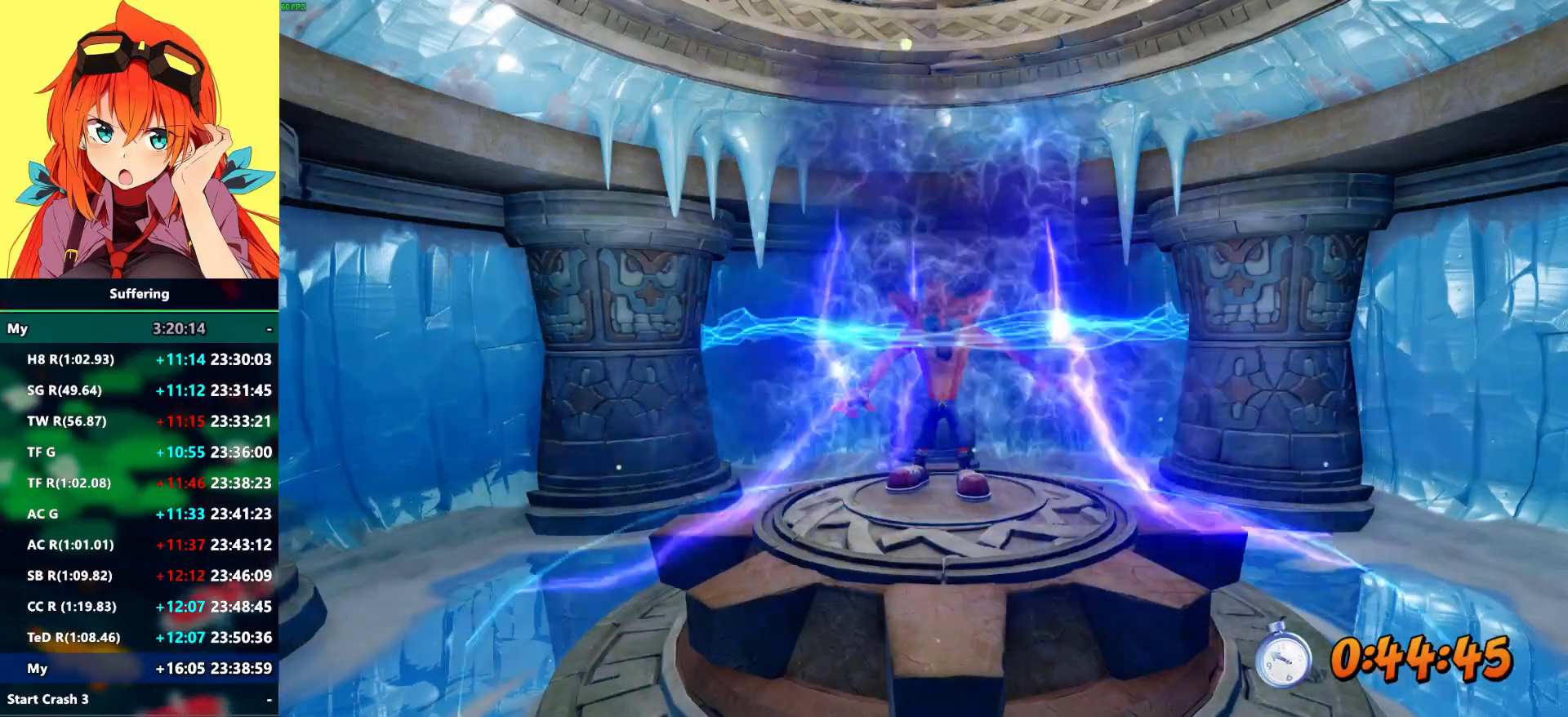
{"dt_ms": 500, "buttons": [], "left_stick": "center", "right_stick": "center", "events": []}
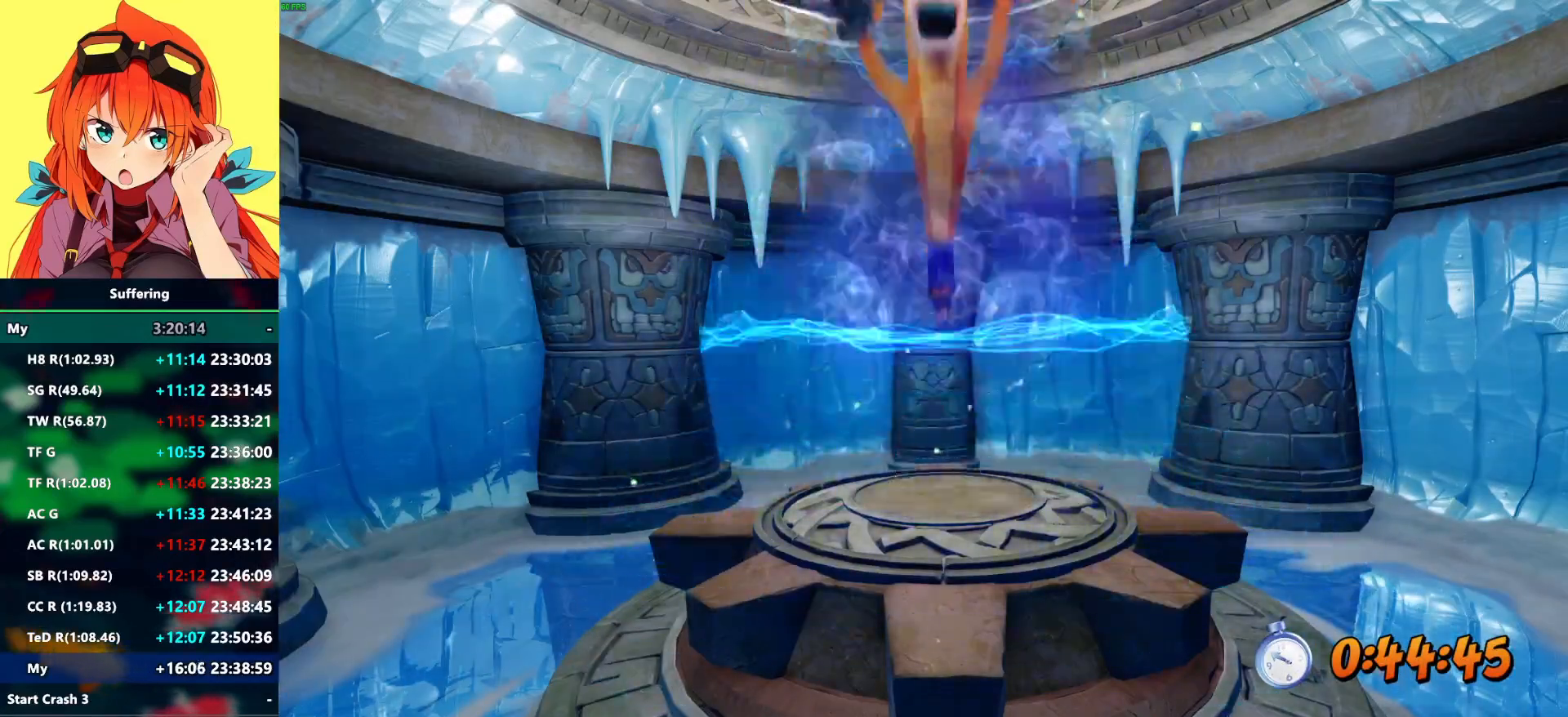
{"dt_ms": 500, "buttons": [], "left_stick": "center", "right_stick": "center", "events": []}
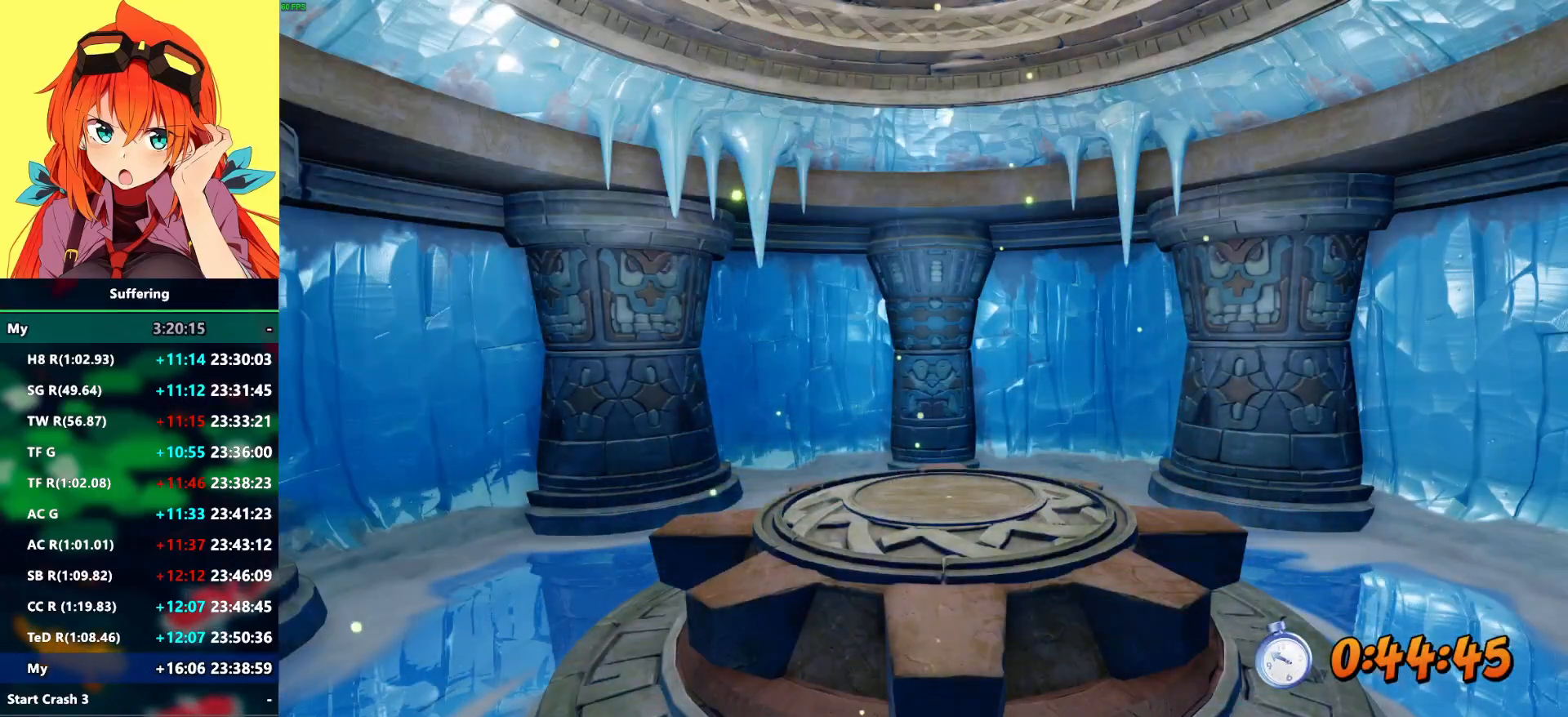
{"dt_ms": 500, "buttons": [], "left_stick": "center", "right_stick": "center", "events": []}
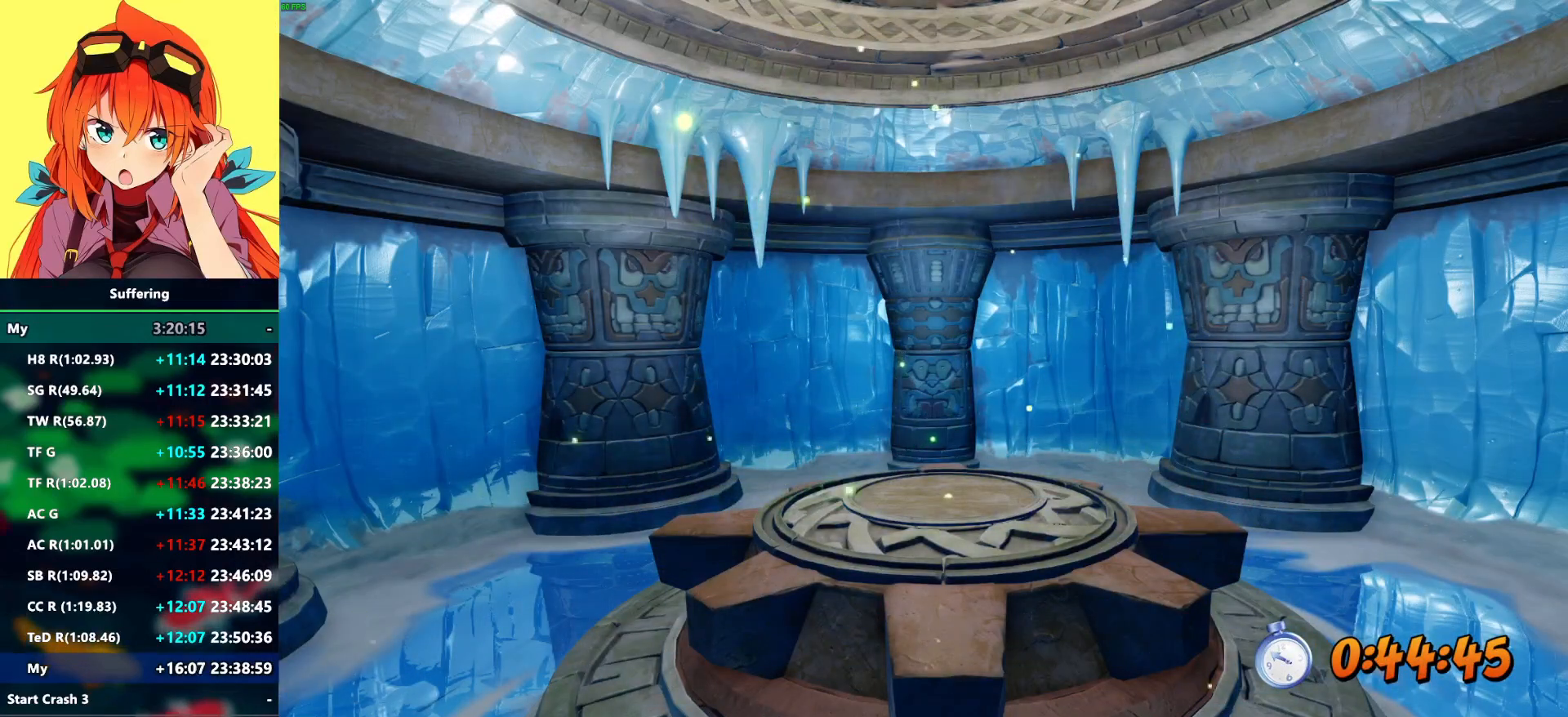
{"dt_ms": 500, "buttons": [], "left_stick": "center", "right_stick": "center", "events": []}
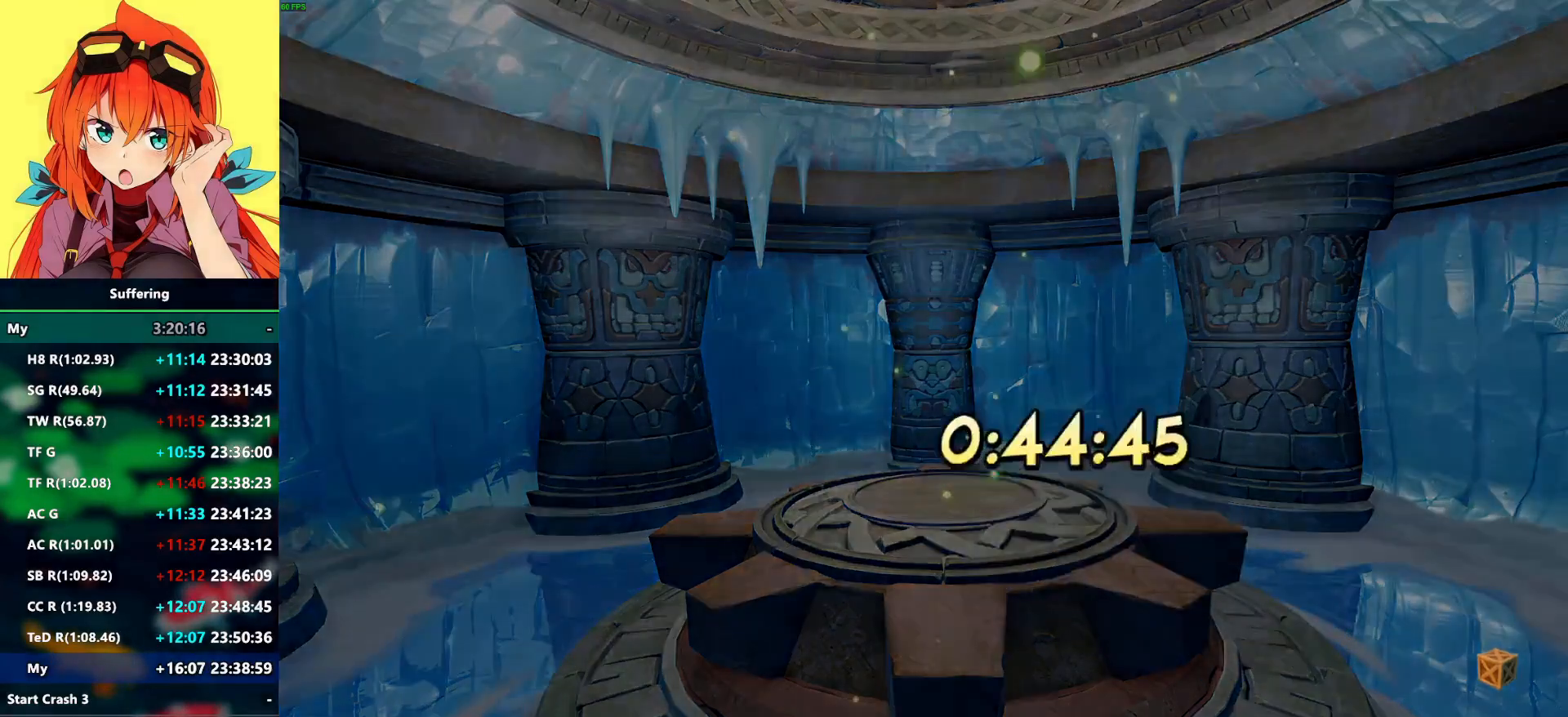
{"dt_ms": 500, "buttons": [], "left_stick": "center", "right_stick": "center", "events": [[367, "CROSS", "down"], [450, "CROSS", "up"]]}
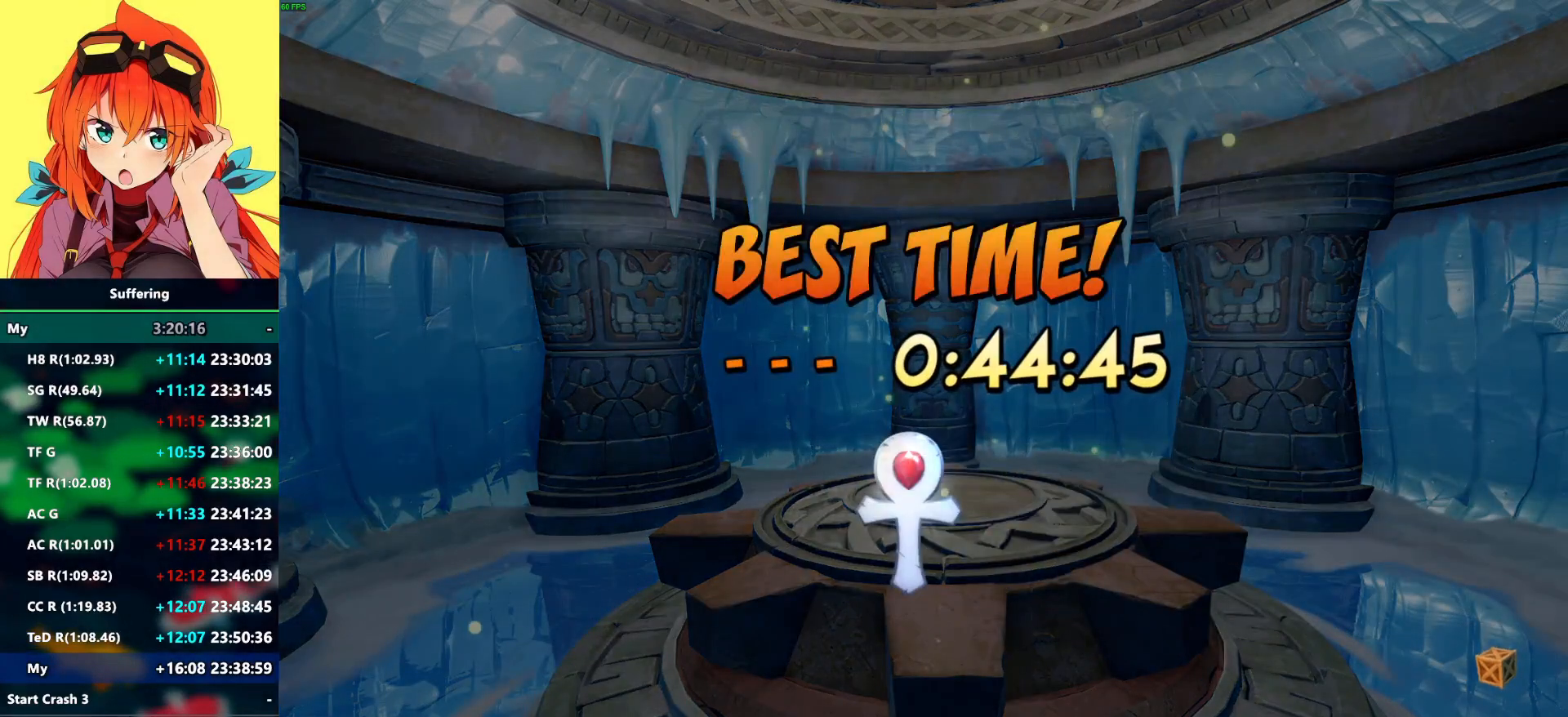
{"dt_ms": 500, "buttons": ["CROSS"], "left_stick": "center", "right_stick": "center", "events": [[17, "CROSS", "down"], [117, "CROSS", "up"], [200, "CROSS", "down"], [233, "CROSS", "up"], [350, "CROSS", "down"], [433, "CROSS", "up"], [483, "CROSS", "down"]]}